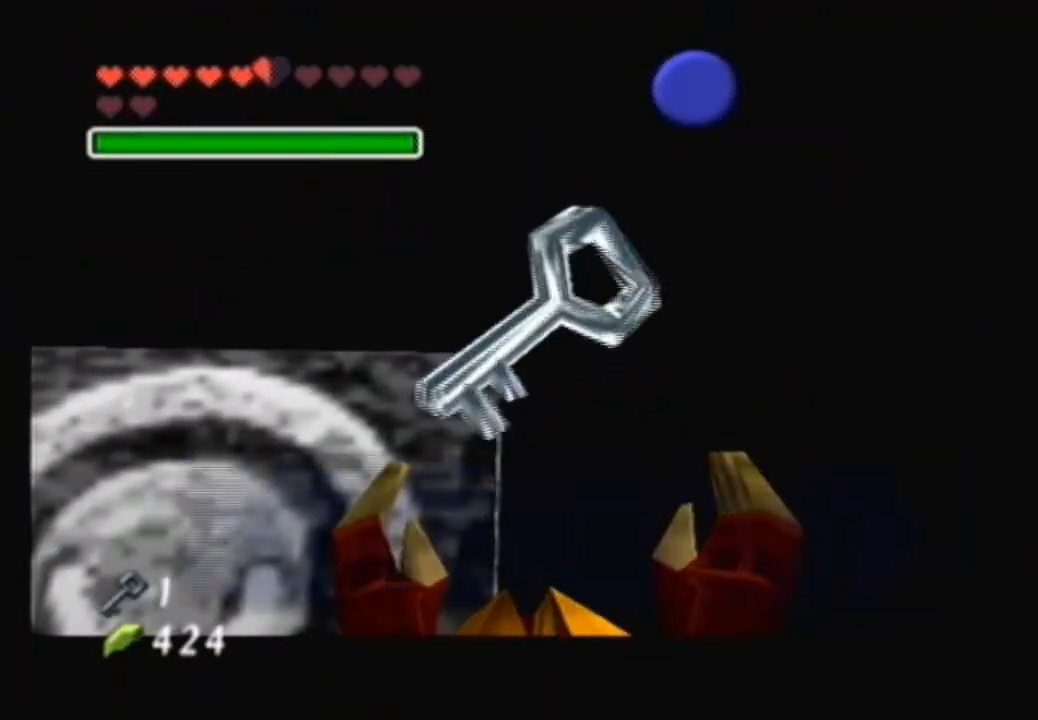
Gameplay with a controller (Nintendo layout); each line is a JSON object with the inputs held at the frame after it. "events" lists button and stick changes between this image and that frame as [ms after this image, input, new state], when the widget could be followed in between. Not read: L3 R3.
{"buttons": ["B"], "left_stick": "center", "right_stick": "center", "events": [[367, "B", "down"]]}
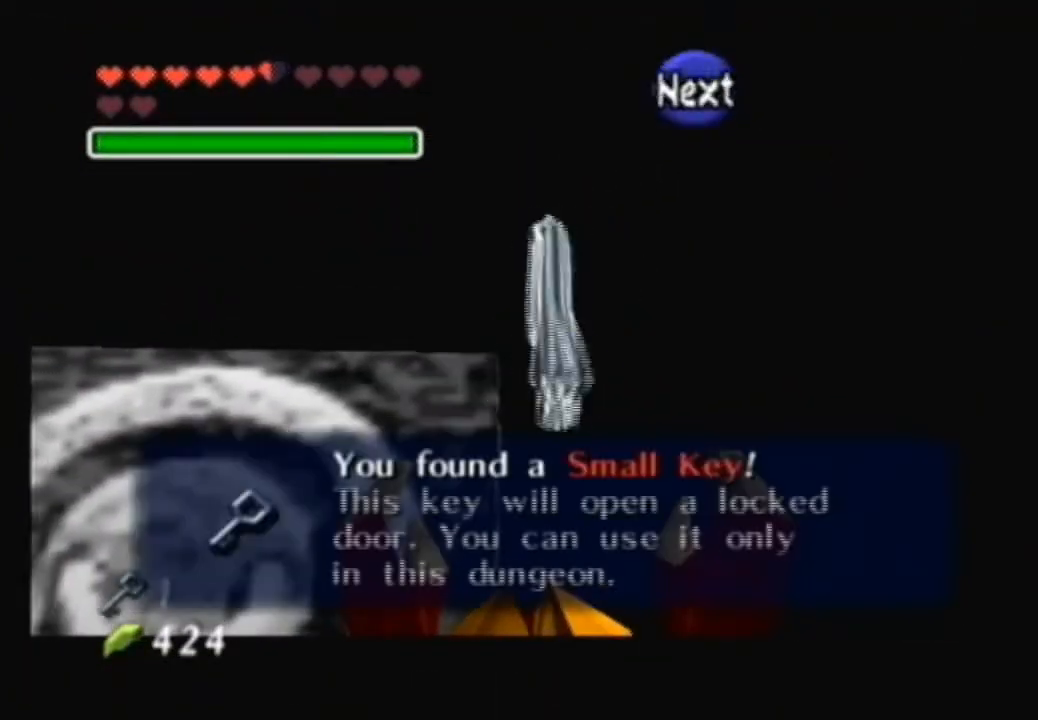
{"buttons": [], "left_stick": "center", "right_stick": "center", "events": [[33, "B", "up"], [200, "B", "down"], [367, "B", "up"]]}
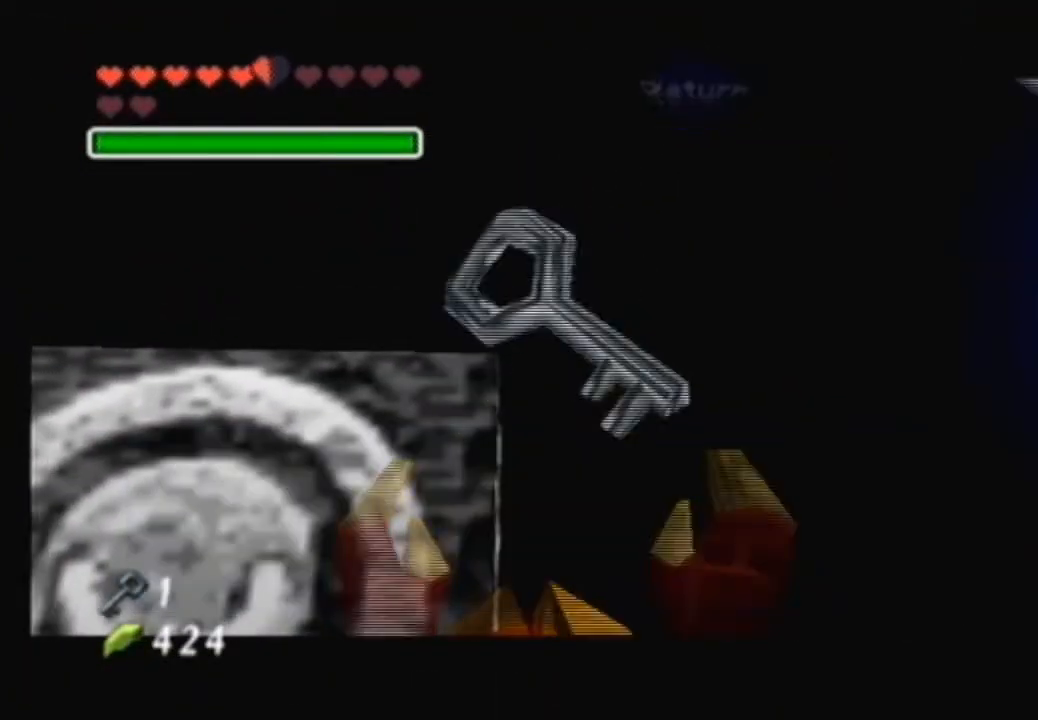
{"buttons": [], "left_stick": "center", "right_stick": "center", "events": []}
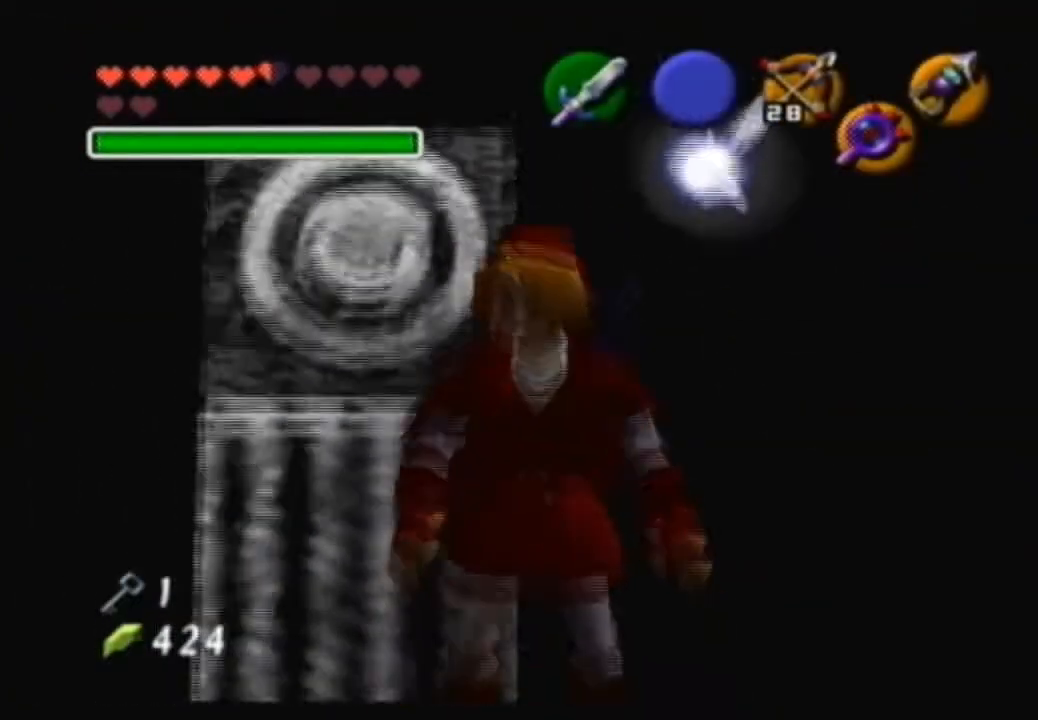
{"buttons": [], "left_stick": "center", "right_stick": "center", "events": []}
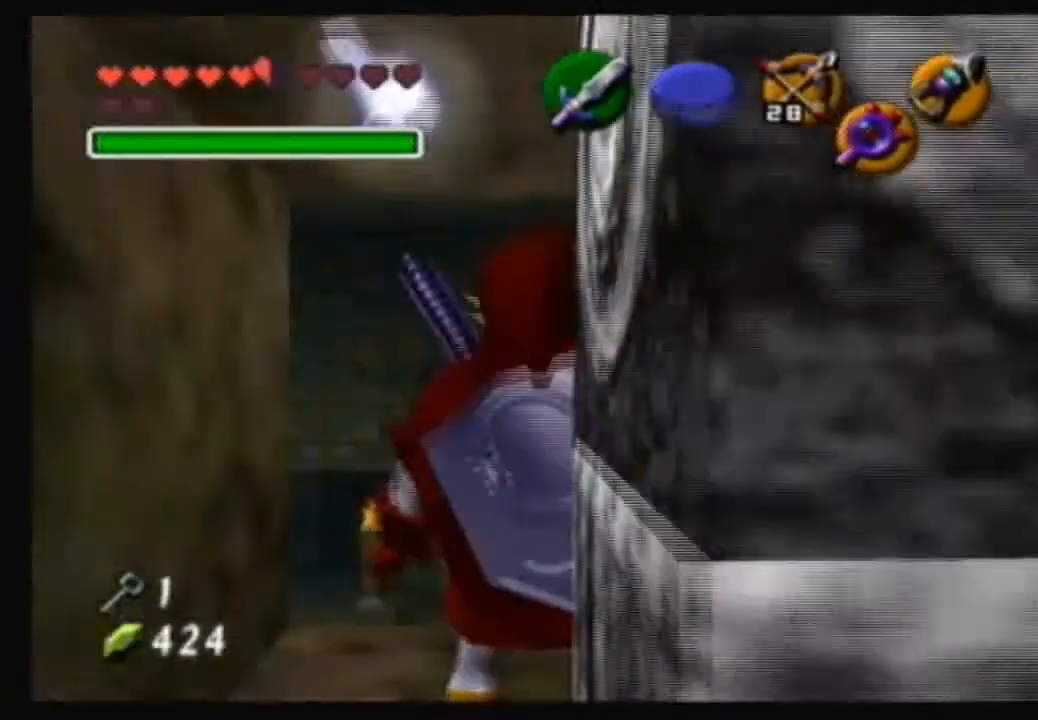
{"buttons": ["A"], "left_stick": "up", "right_stick": "center", "events": [[201, "left_stick", "up"], [434, "A", "down"]]}
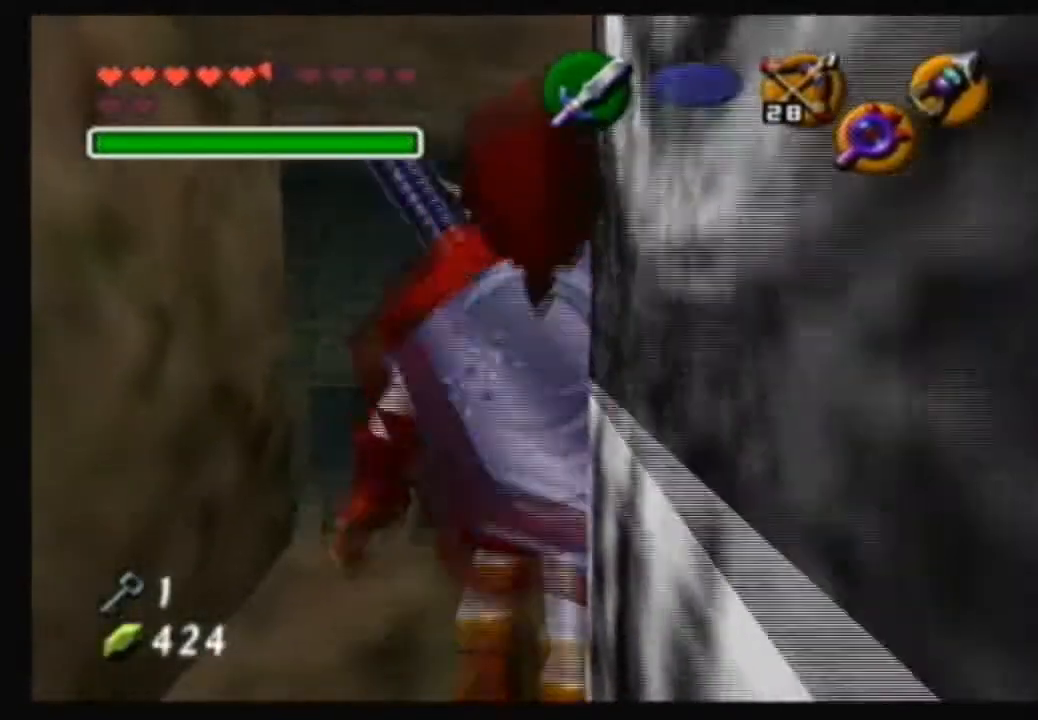
{"buttons": [], "left_stick": "up", "right_stick": "center", "events": [[300, "A", "up"]]}
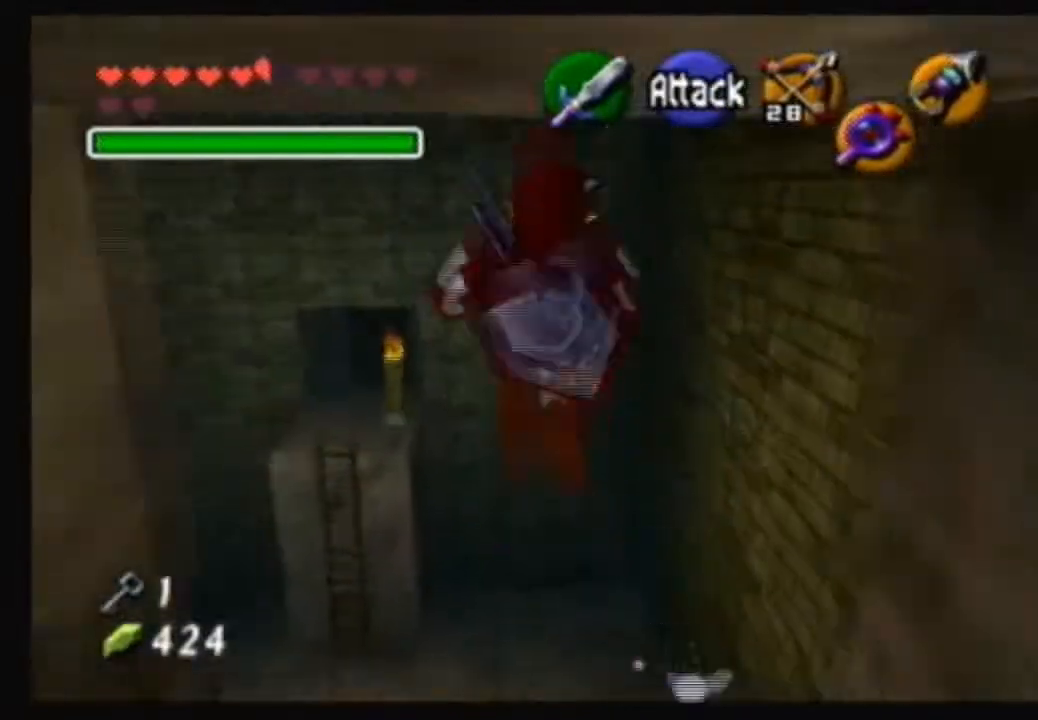
{"buttons": [], "left_stick": "up", "right_stick": "center", "events": [[34, "left_stick", "center"], [501, "left_stick", "up"]]}
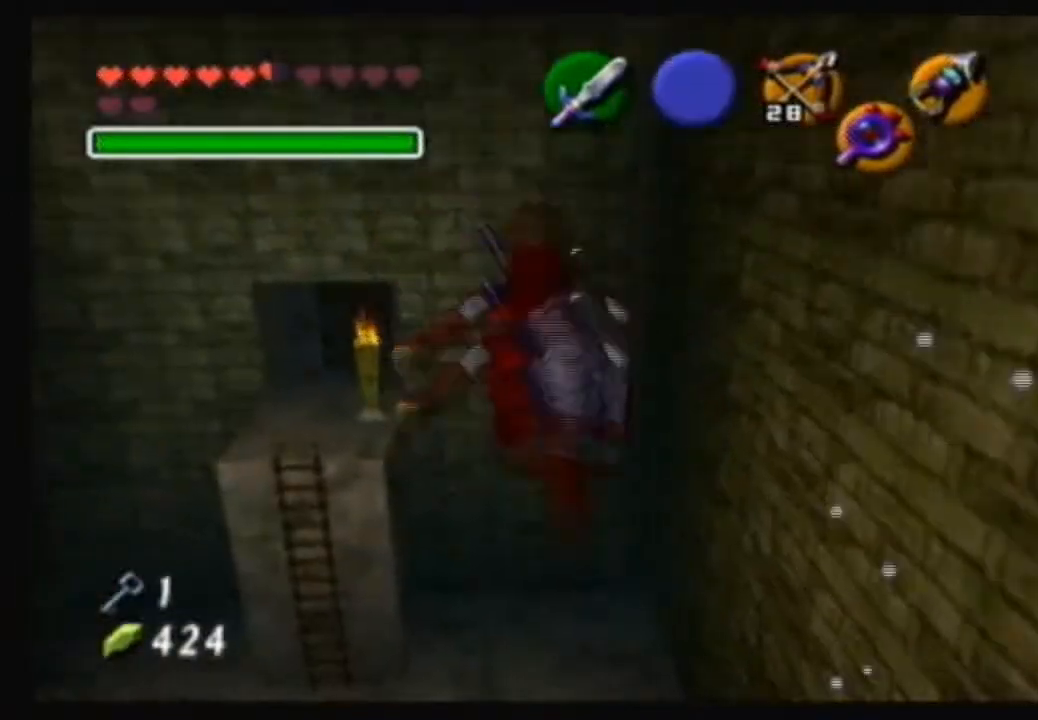
{"buttons": [], "left_stick": "up", "right_stick": "center", "events": []}
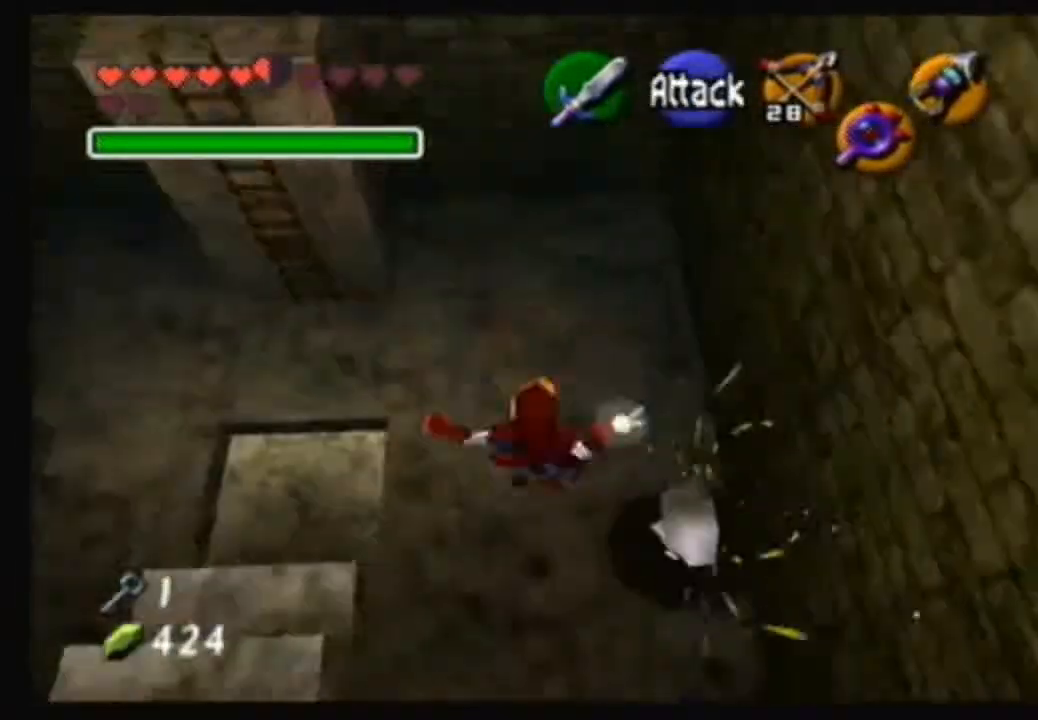
{"buttons": [], "left_stick": "center", "right_stick": "center", "events": [[467, "left_stick", "center"]]}
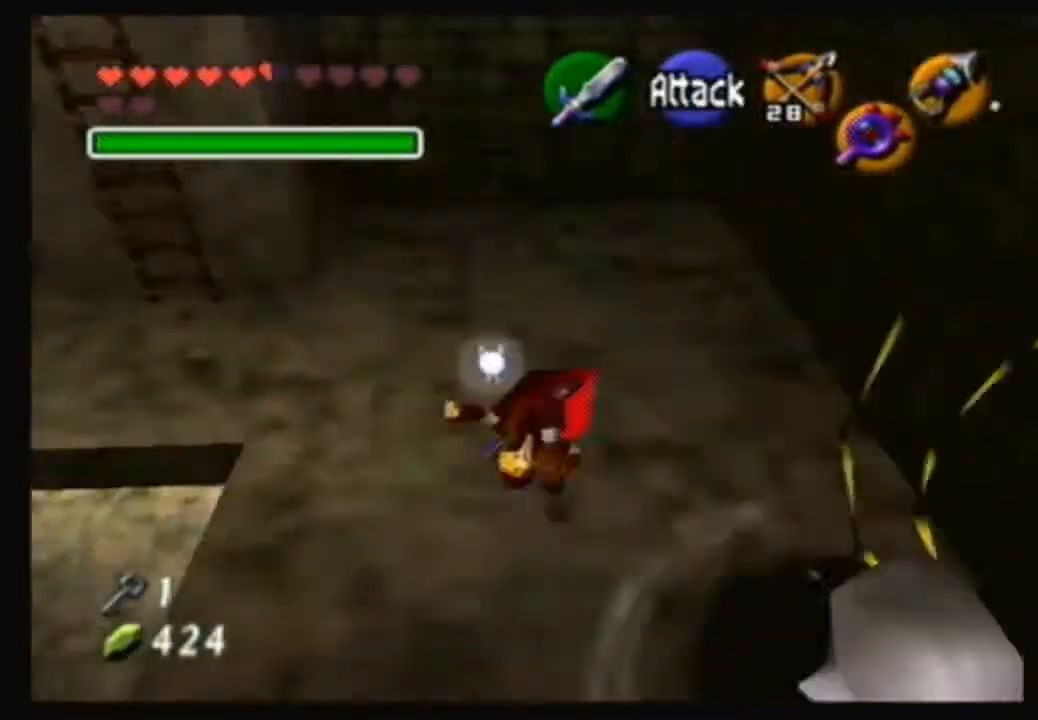
{"buttons": [], "left_stick": "left", "right_stick": "center", "events": [[166, "left_stick", "up-left"], [233, "left_stick", "left"]]}
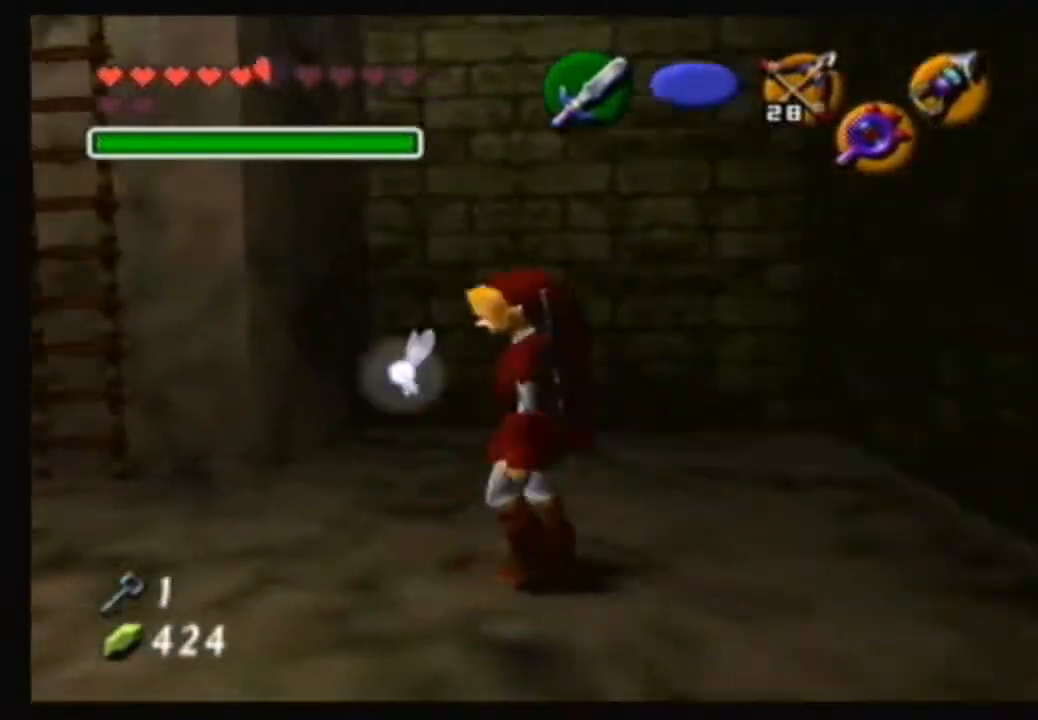
{"buttons": [], "left_stick": "up", "right_stick": "center", "events": [[100, "left_stick", "up-left"], [400, "left_stick", "up"]]}
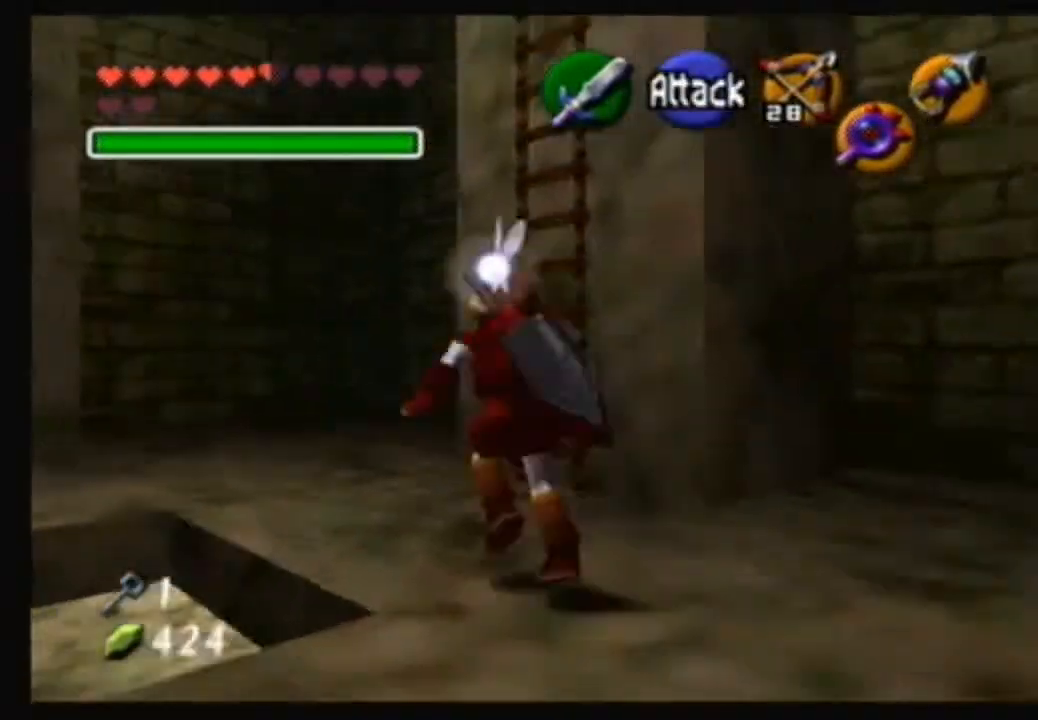
{"buttons": [], "left_stick": "up-right", "right_stick": "center", "events": [[266, "left_stick", "up-right"]]}
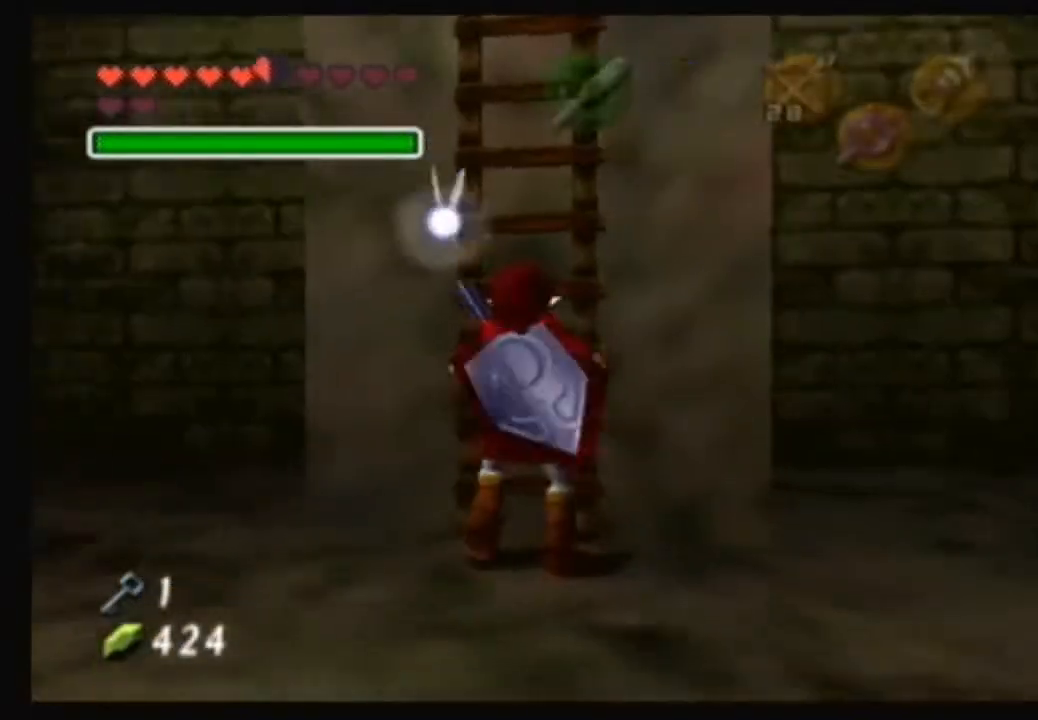
{"buttons": [], "left_stick": "up", "right_stick": "center", "events": [[100, "left_stick", "up"]]}
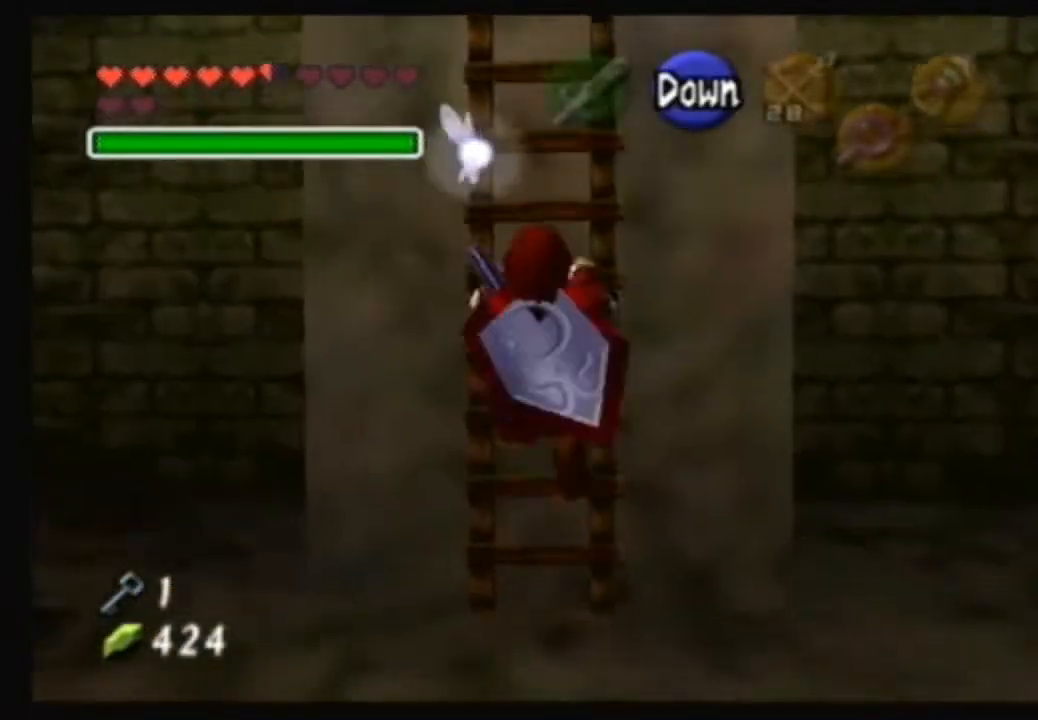
{"buttons": [], "left_stick": "up", "right_stick": "center", "events": []}
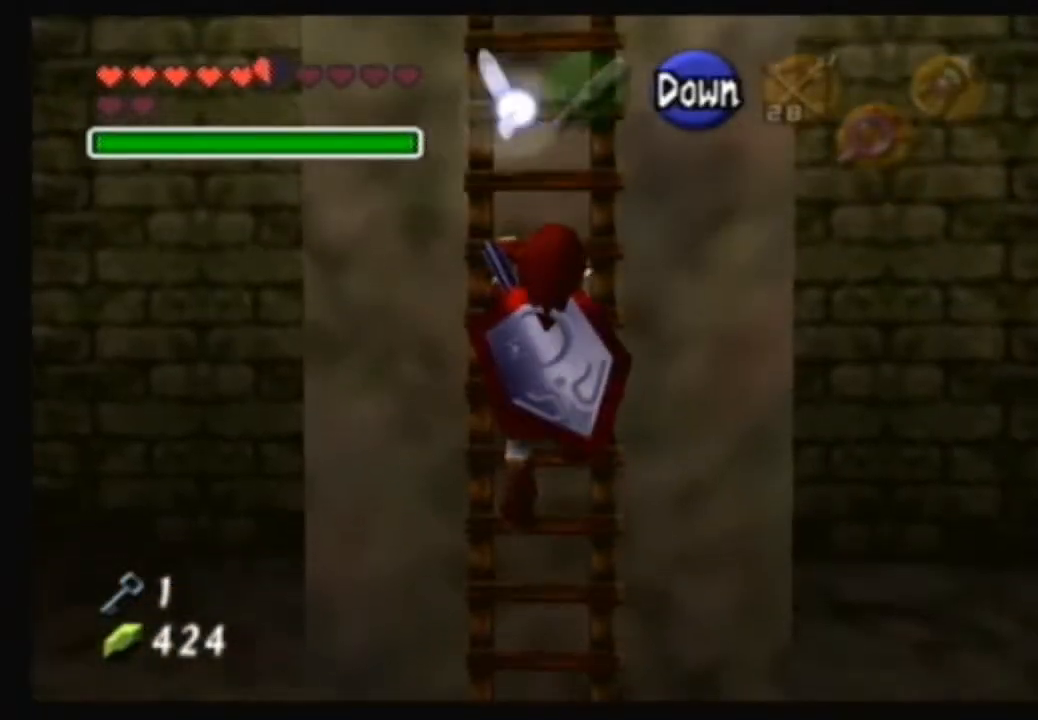
{"buttons": [], "left_stick": "up", "right_stick": "center", "events": []}
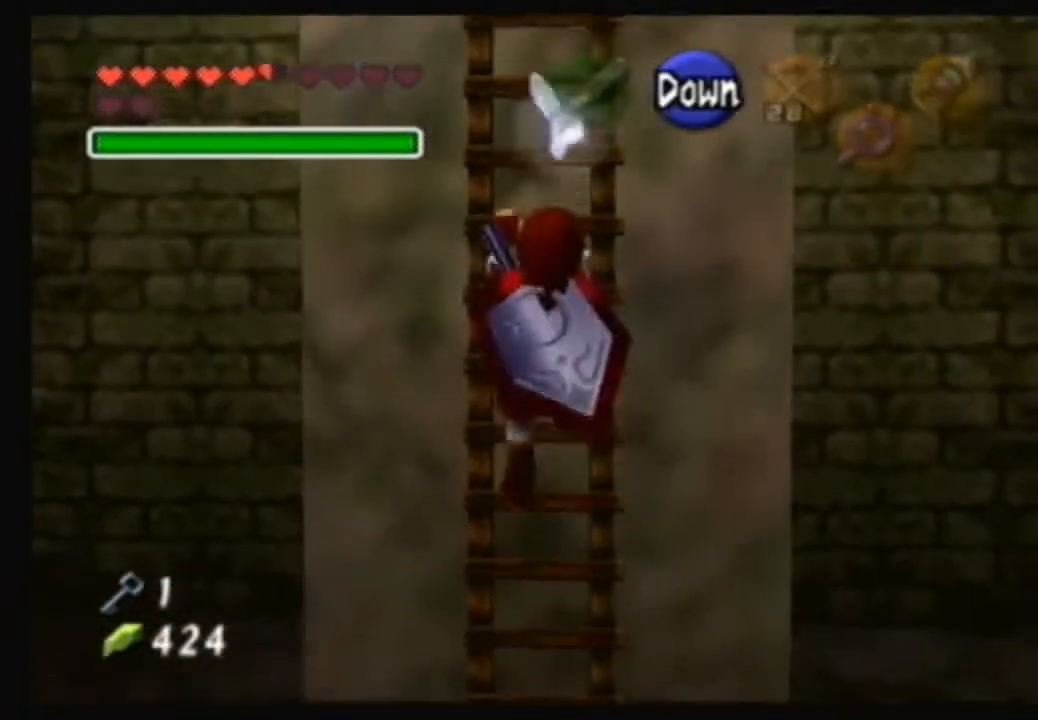
{"buttons": [], "left_stick": "up", "right_stick": "center", "events": []}
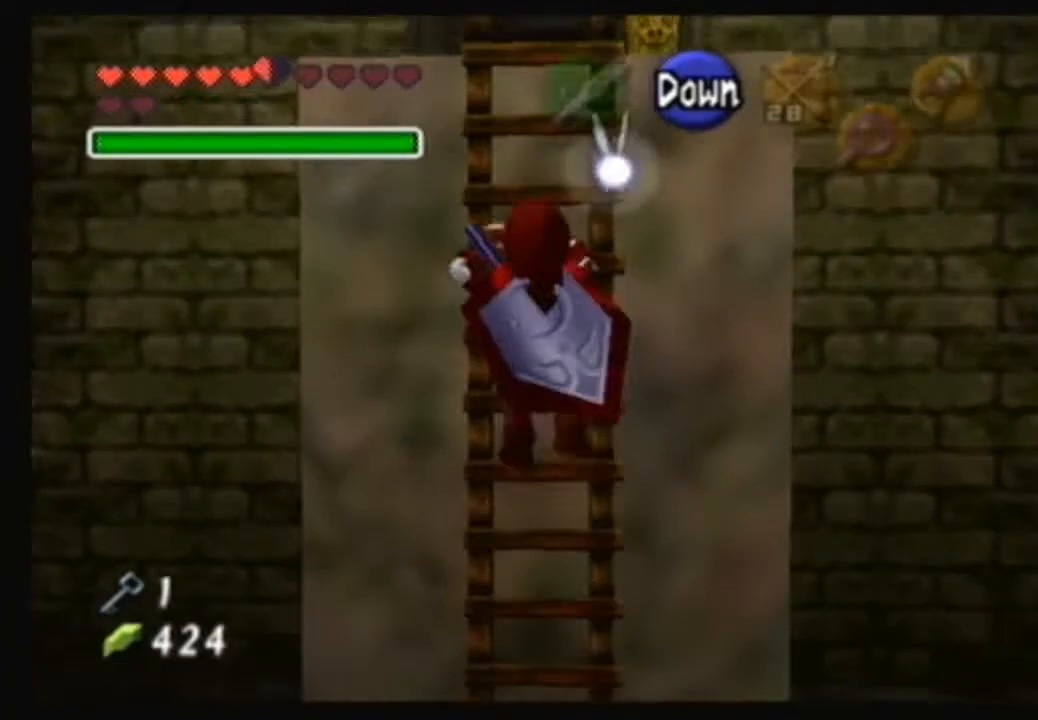
{"buttons": [], "left_stick": "up", "right_stick": "center", "events": []}
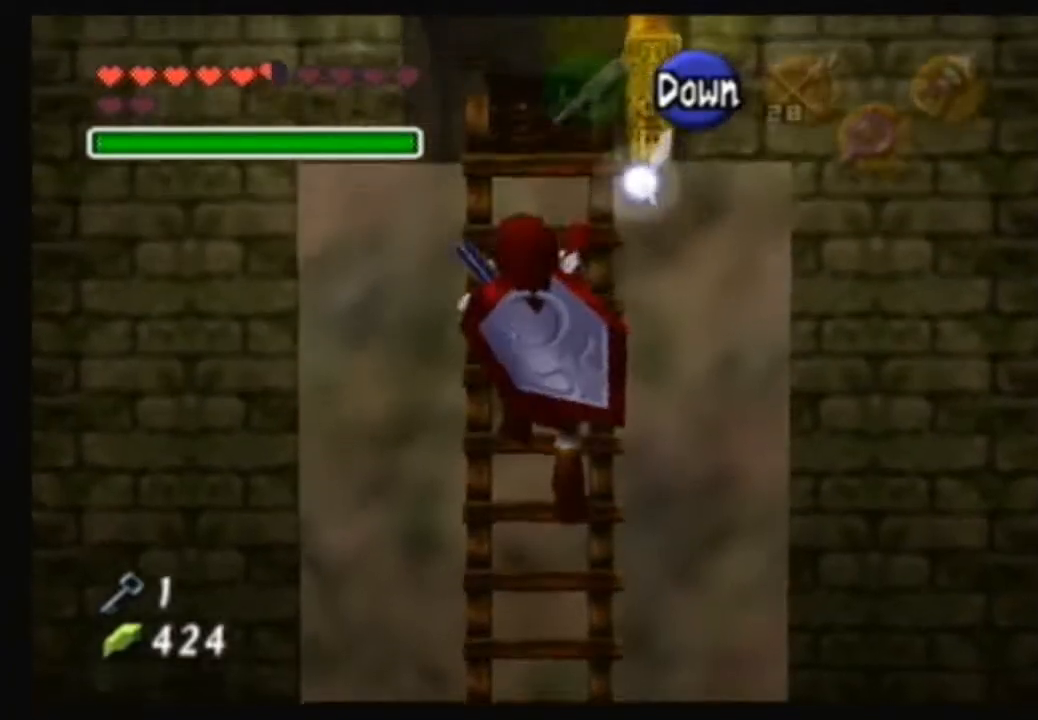
{"buttons": [], "left_stick": "up", "right_stick": "center", "events": []}
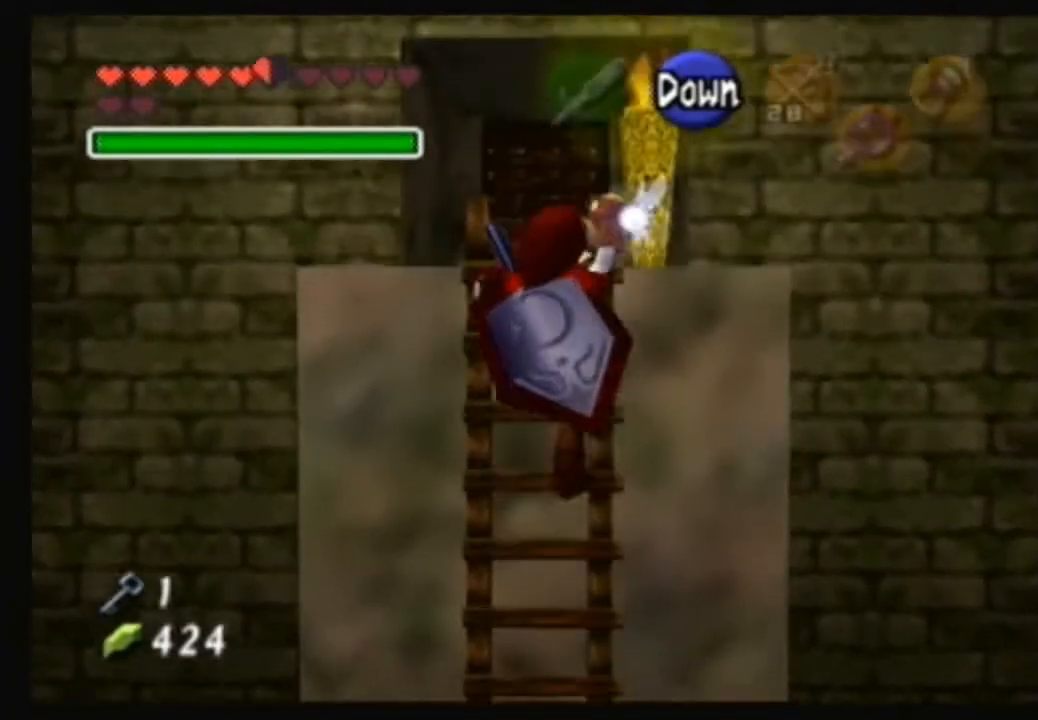
{"buttons": [], "left_stick": "up", "right_stick": "center", "events": []}
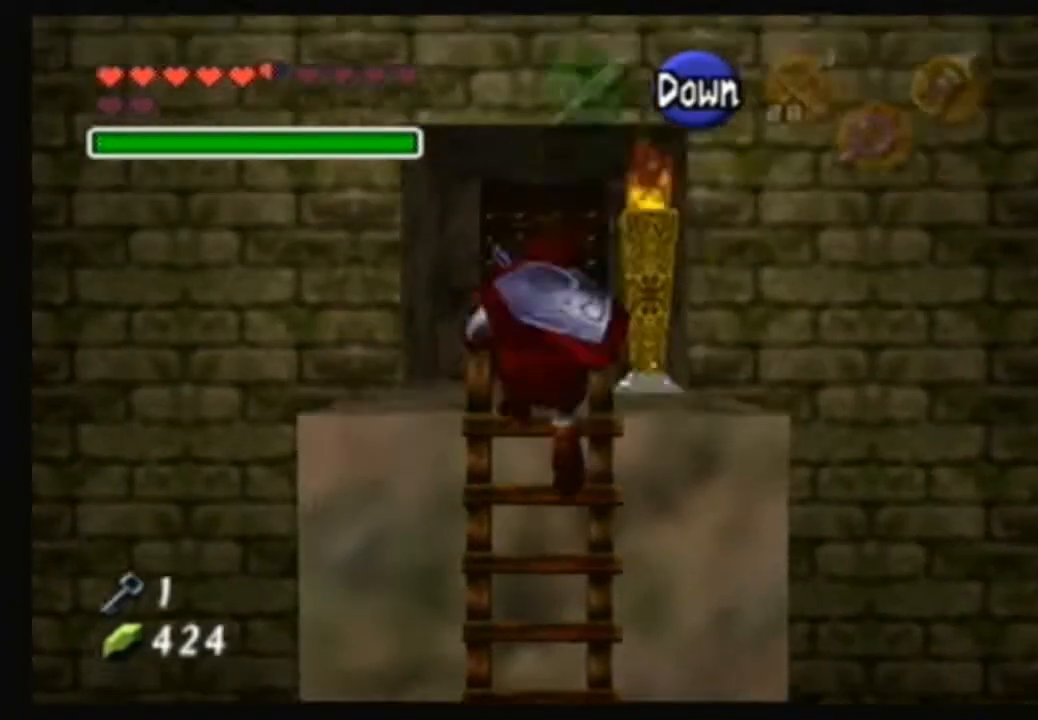
{"buttons": ["A"], "left_stick": "up", "right_stick": "center", "events": [[367, "A", "down"]]}
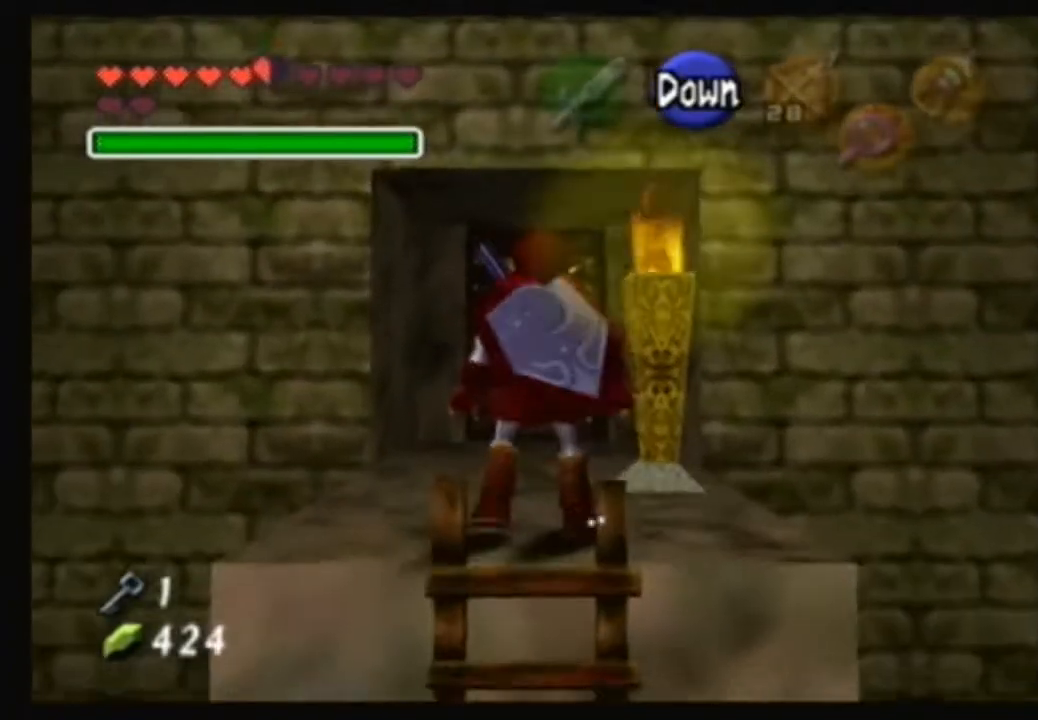
{"buttons": [], "left_stick": "up", "right_stick": "center", "events": [[67, "A", "up"]]}
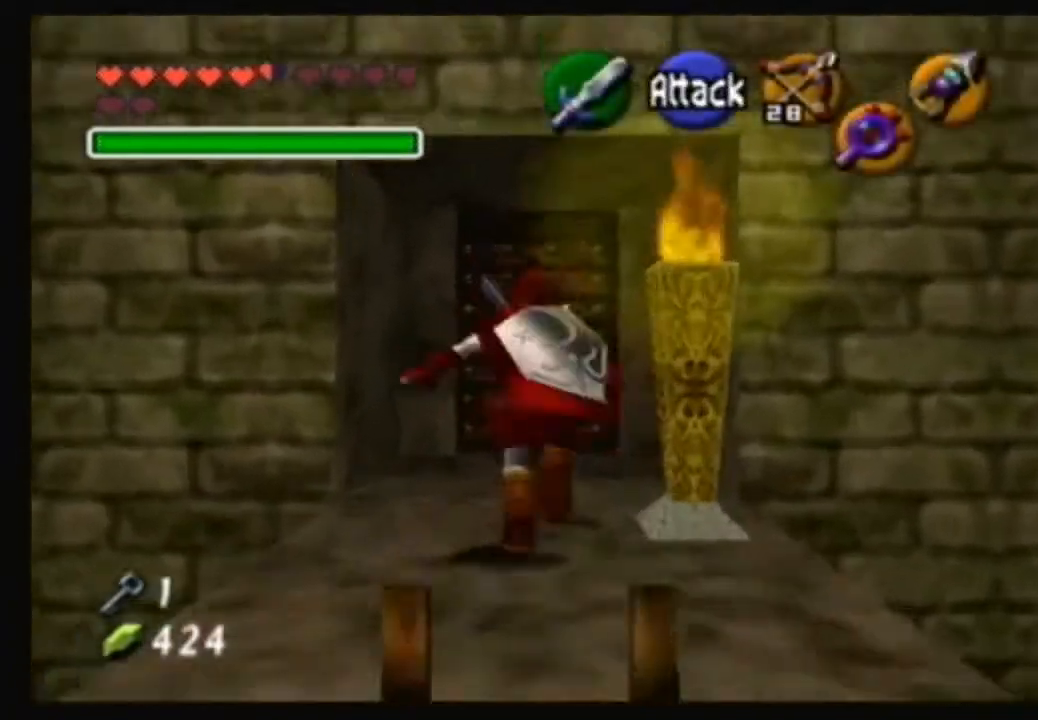
{"buttons": ["A"], "left_stick": "up", "right_stick": "center", "events": [[400, "A", "down"]]}
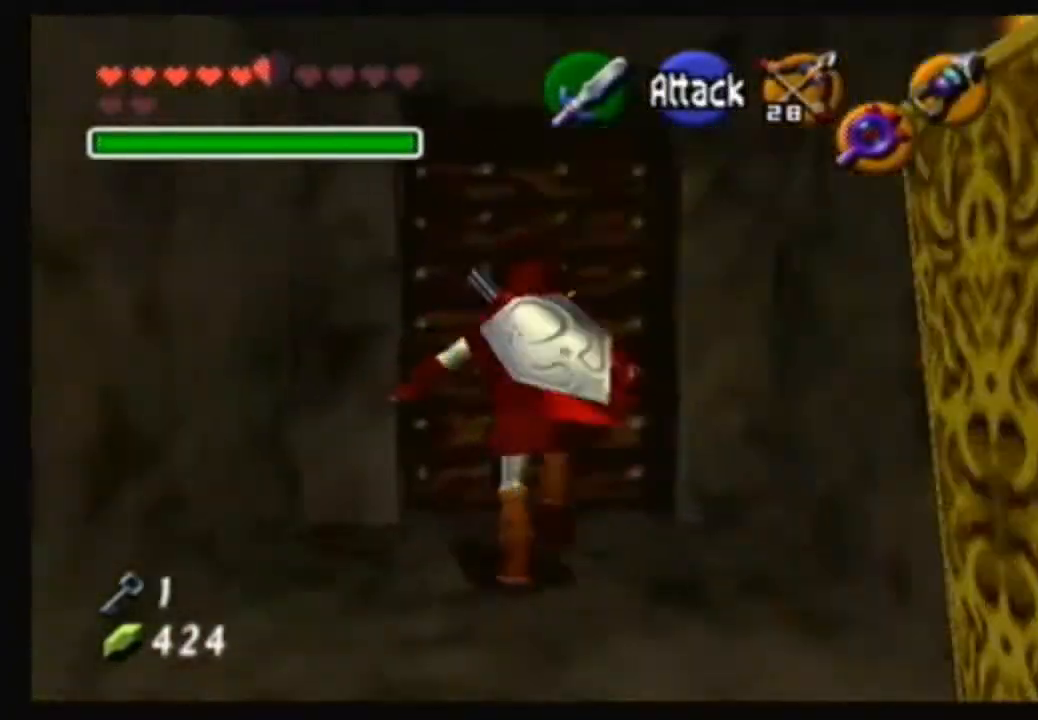
{"buttons": [], "left_stick": "center", "right_stick": "center", "events": [[67, "A", "up"], [67, "left_stick", "center"]]}
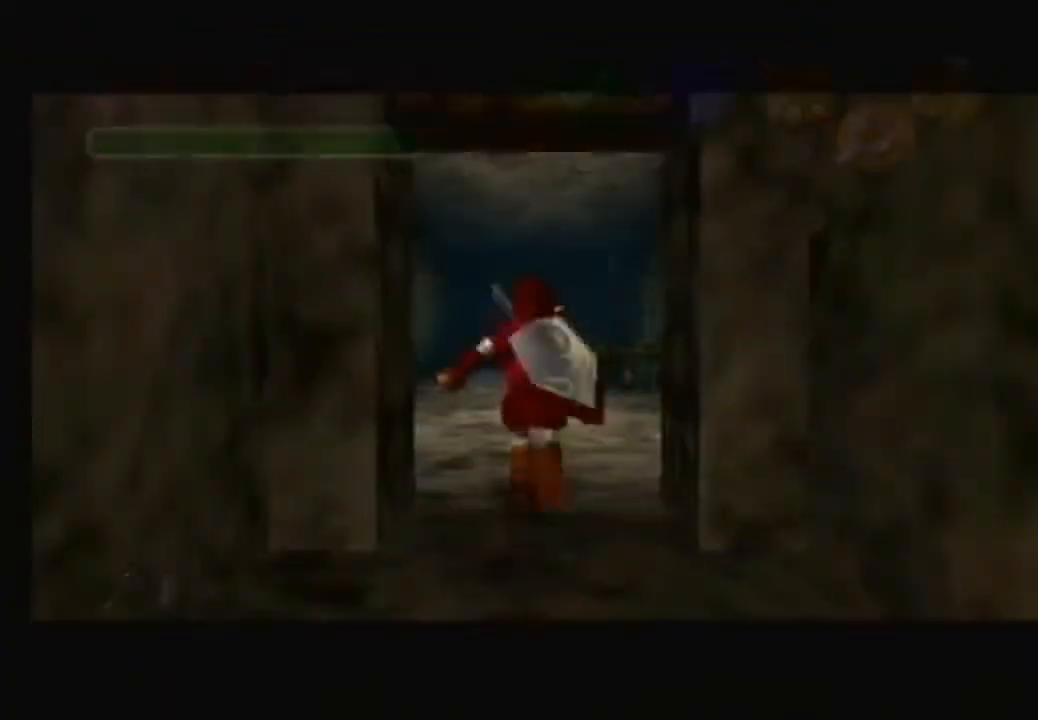
{"buttons": [], "left_stick": "center", "right_stick": "center", "events": []}
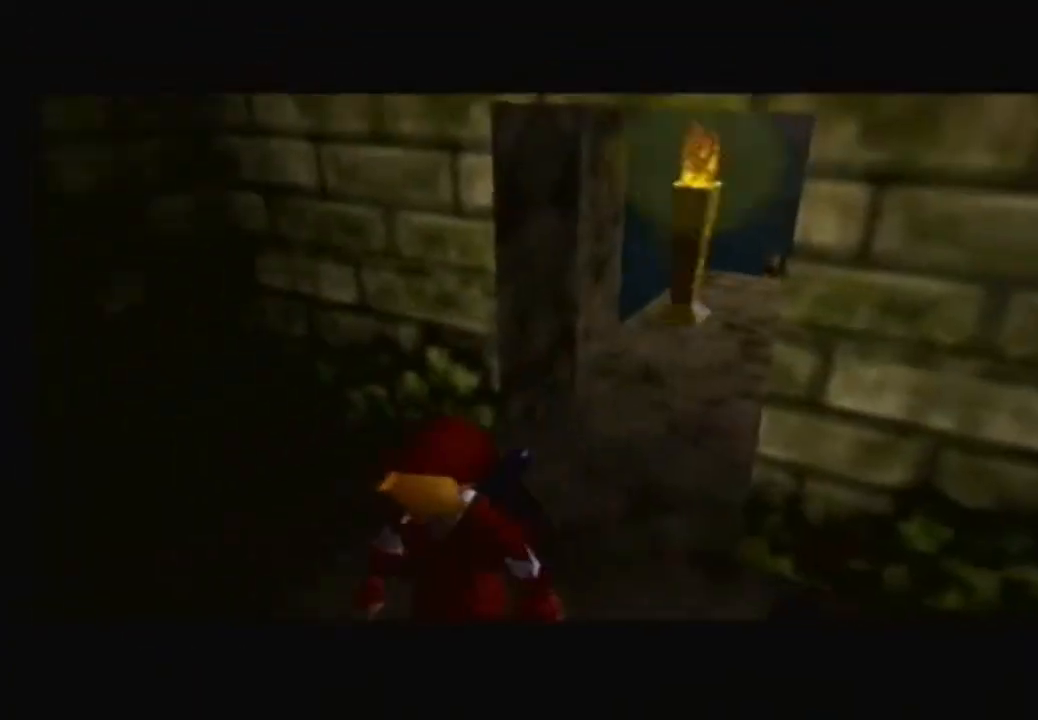
{"buttons": [], "left_stick": "center", "right_stick": "center", "events": []}
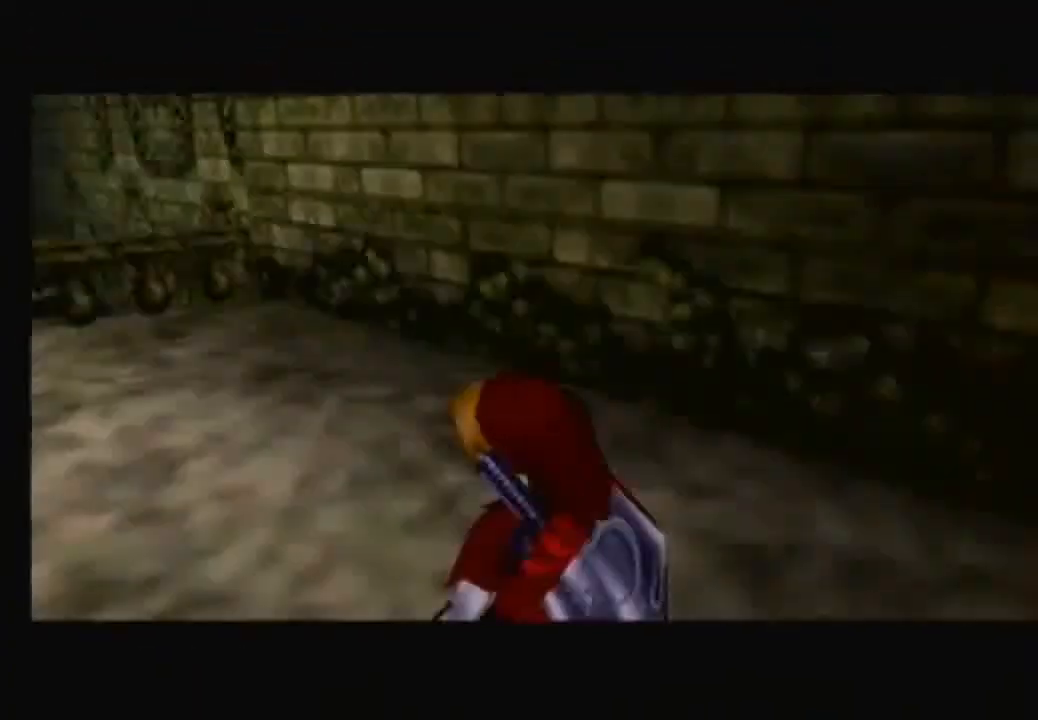
{"buttons": [], "left_stick": "up-right", "right_stick": "center", "events": [[200, "left_stick", "up"], [467, "left_stick", "up-right"]]}
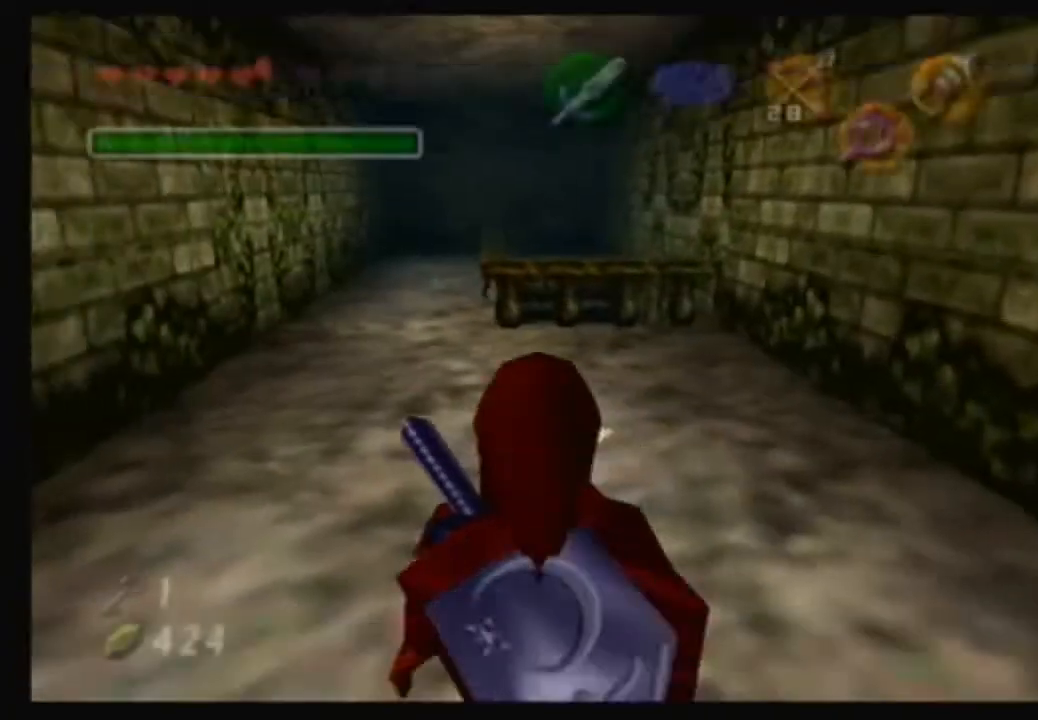
{"buttons": [], "left_stick": "up", "right_stick": "center", "events": [[134, "left_stick", "up"], [234, "A", "down"], [501, "A", "up"]]}
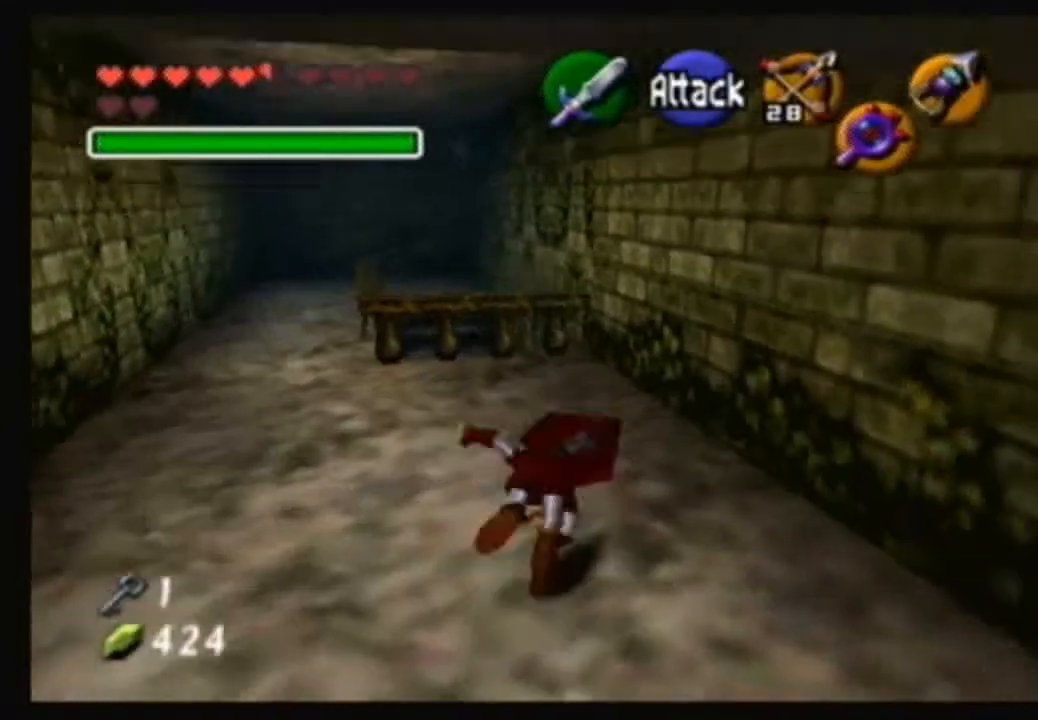
{"buttons": [], "left_stick": "up", "right_stick": "center", "events": []}
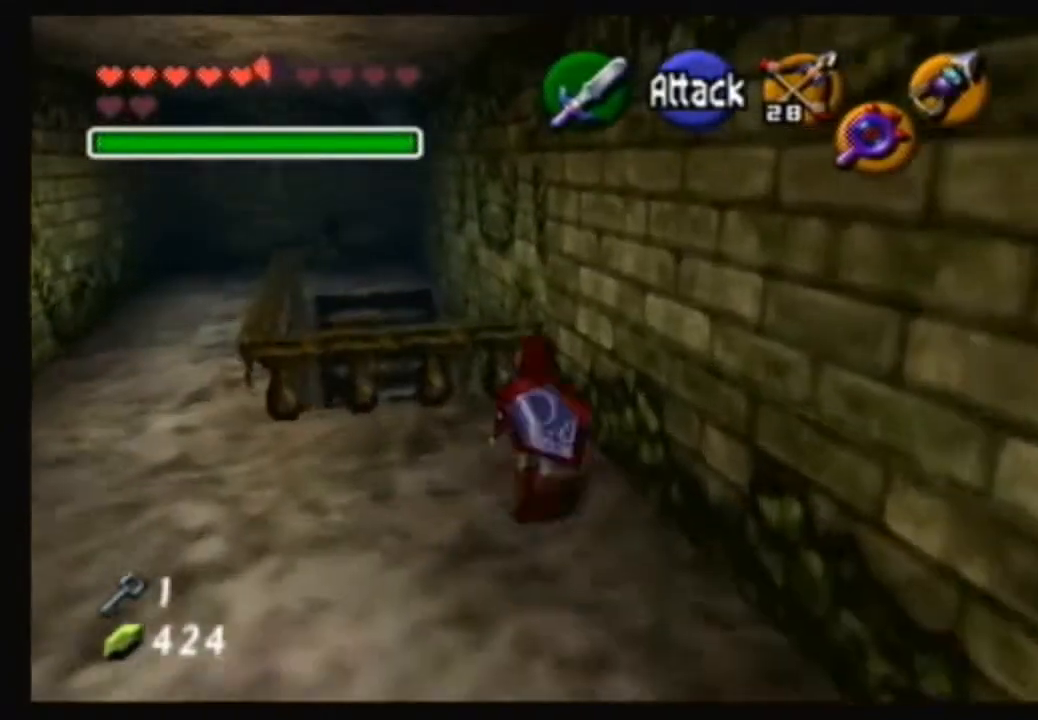
{"buttons": [], "left_stick": "center", "right_stick": "center", "events": [[234, "left_stick", "center"]]}
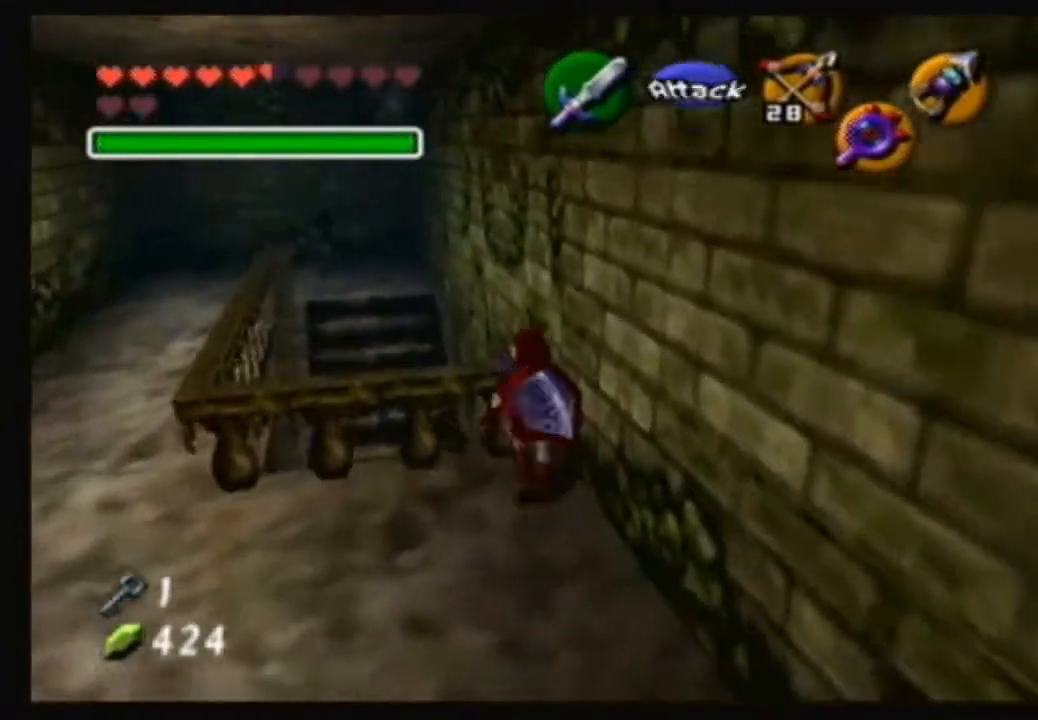
{"buttons": [], "left_stick": "center", "right_stick": "center", "events": [[33, "left_stick", "down-right"], [100, "left_stick", "center"]]}